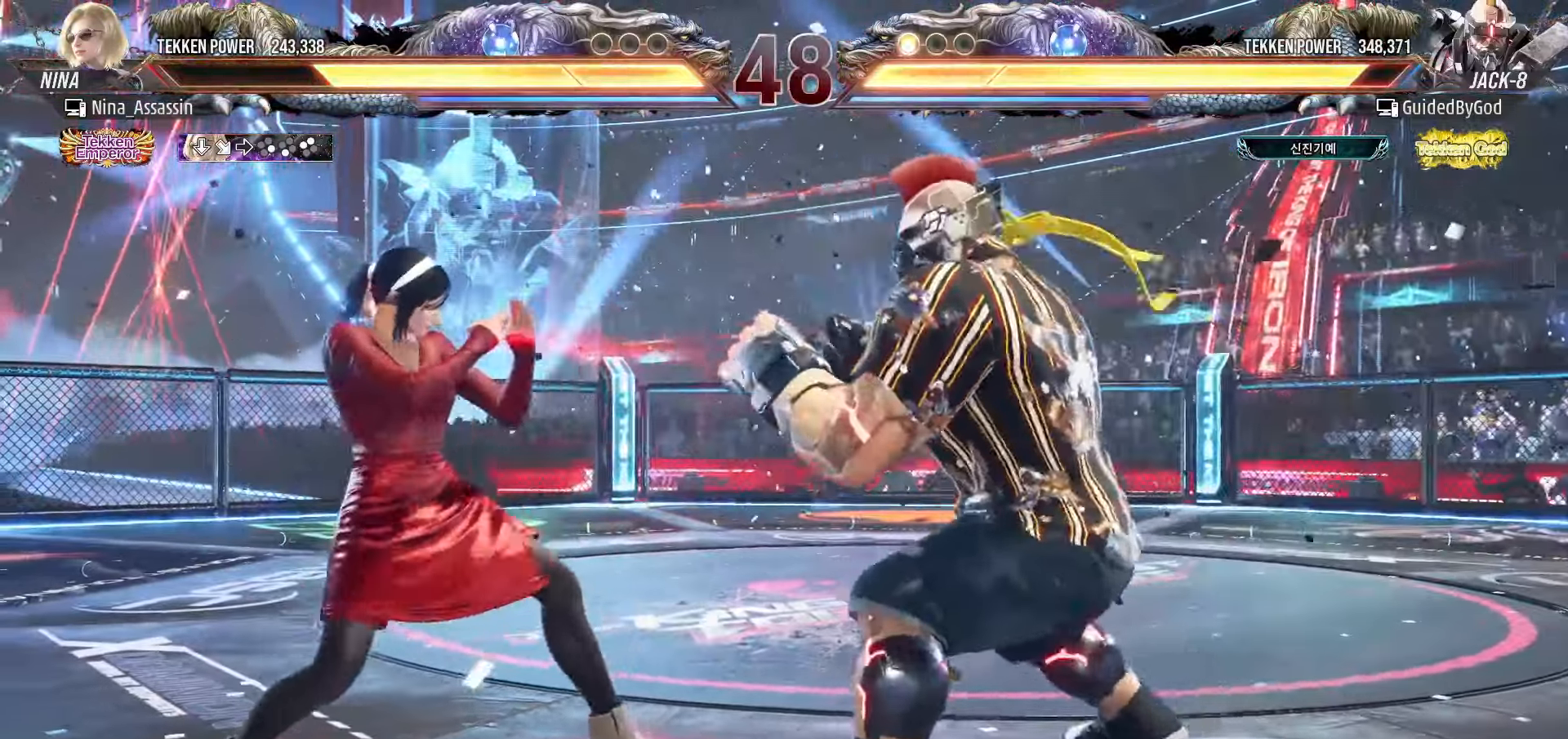
Gameplay with a controller (arcade stick); each line is a JSON object with the inputs held at the frame after it. "events" lists button and stick changes between this image and that frame as [ms after this image, input, new state], when the widget could be followed in between. Not read: L3 R3.
{"buttons": [], "left_stick": "left", "events": [[216, "left_stick", "down-left"], [400, "left_stick", "left"]]}
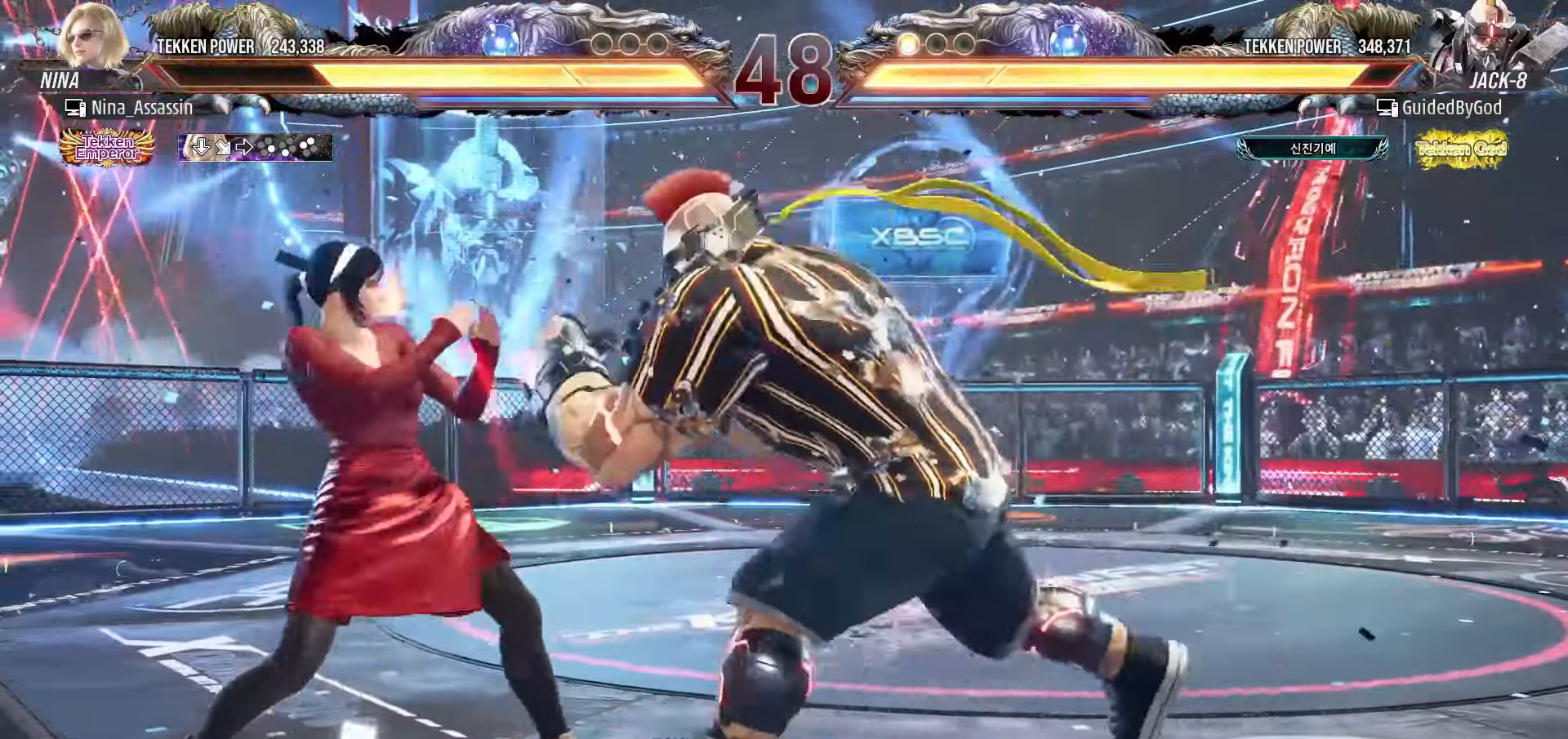
{"buttons": [], "left_stick": "down-left", "events": [[183, "left_stick", "center"], [233, "left_stick", "left"], [400, "left_stick", "down-left"]]}
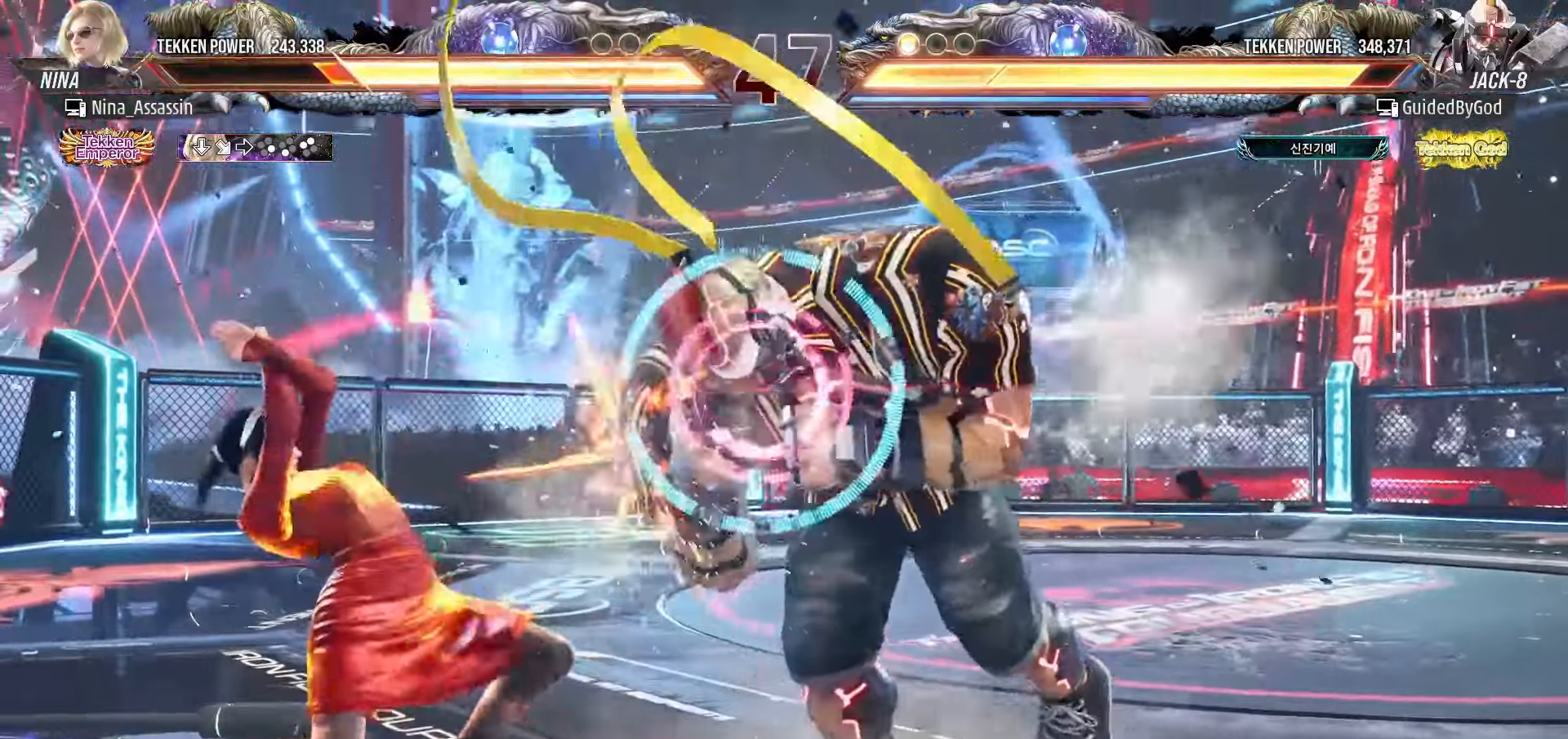
{"buttons": [], "left_stick": "left", "events": [[133, "left_stick", "center"], [466, "left_stick", "left"]]}
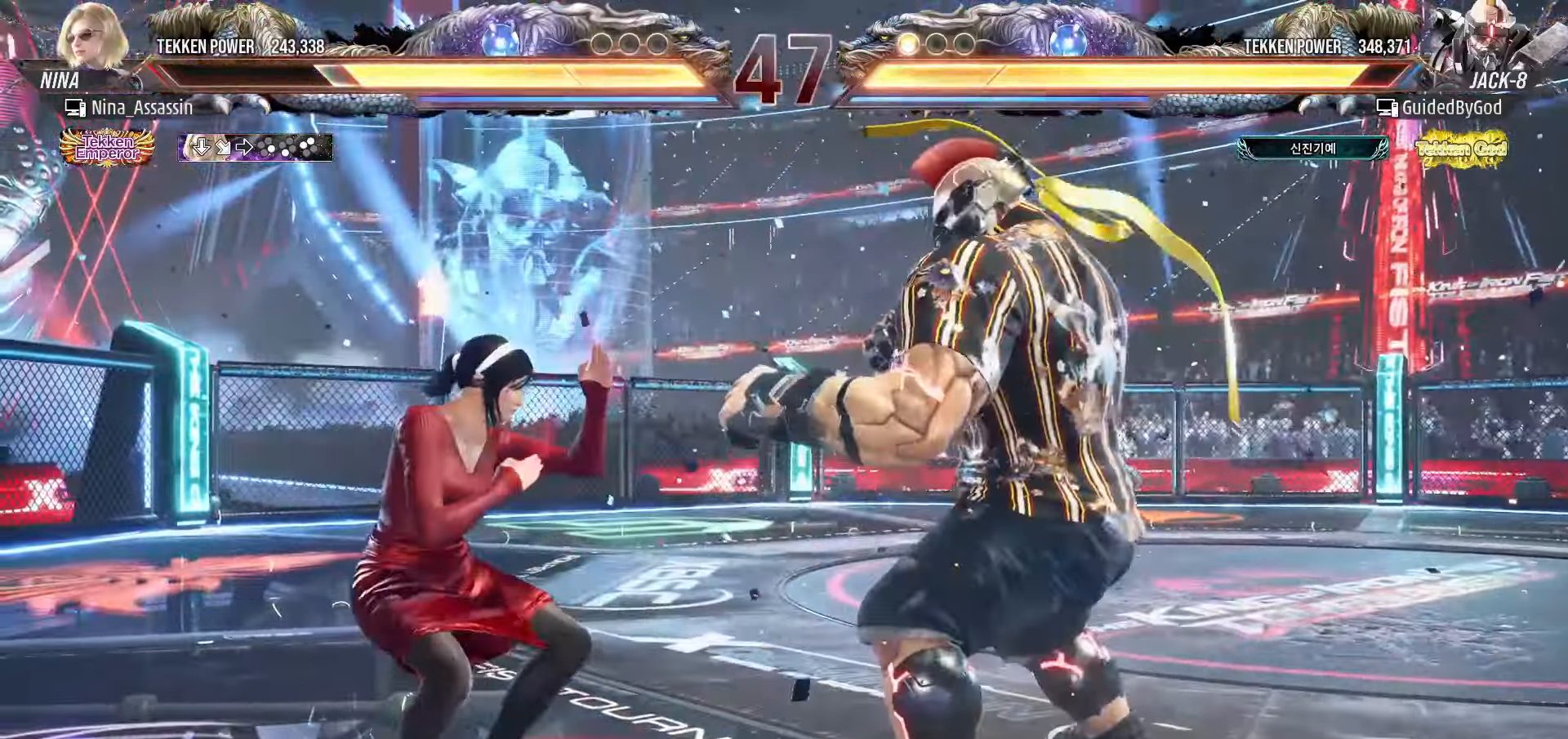
{"buttons": [], "left_stick": "left", "events": [[50, "left_stick", "center"], [100, "left_stick", "left"]]}
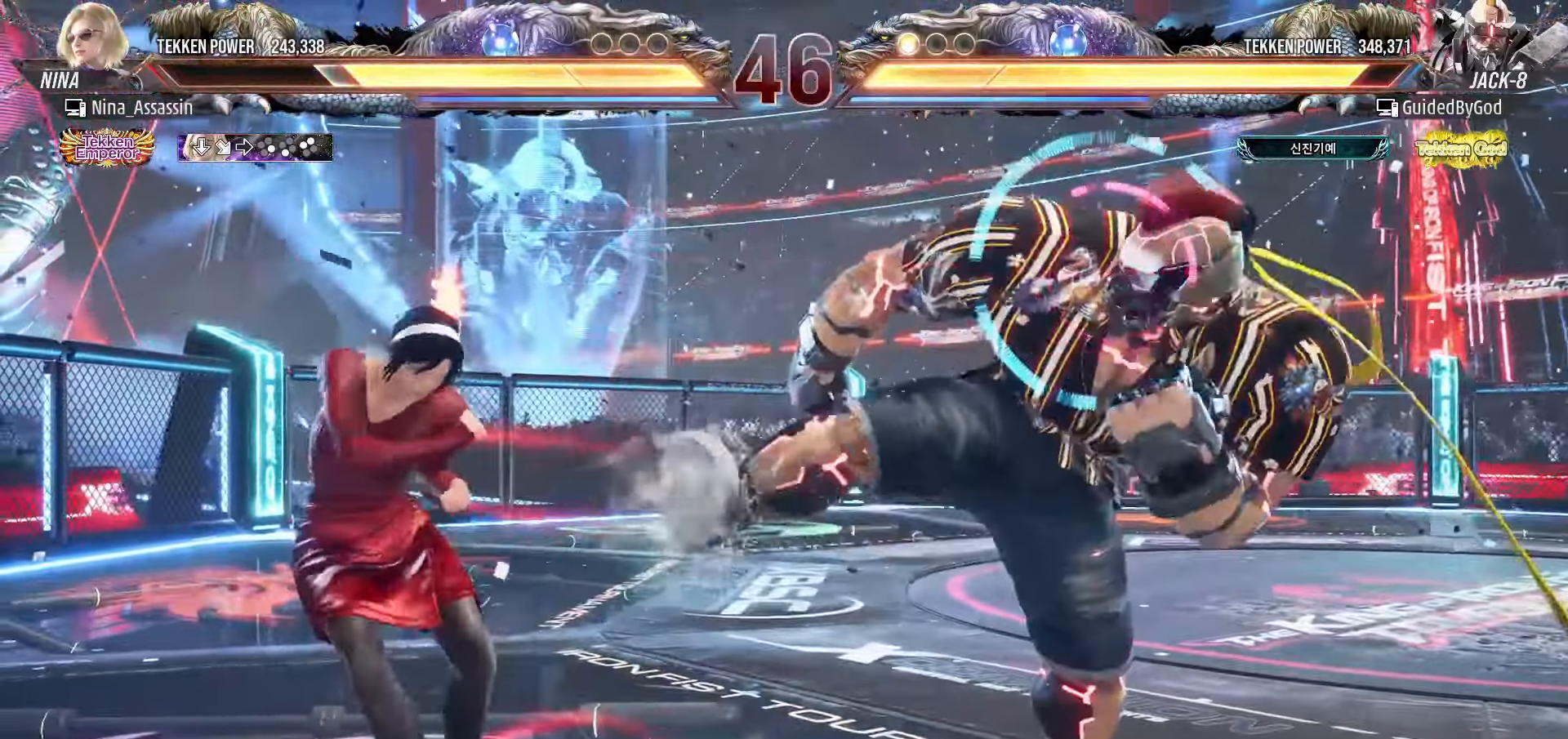
{"buttons": ["CIRCLE"], "left_stick": "left", "events": [[133, "CIRCLE", "down"]]}
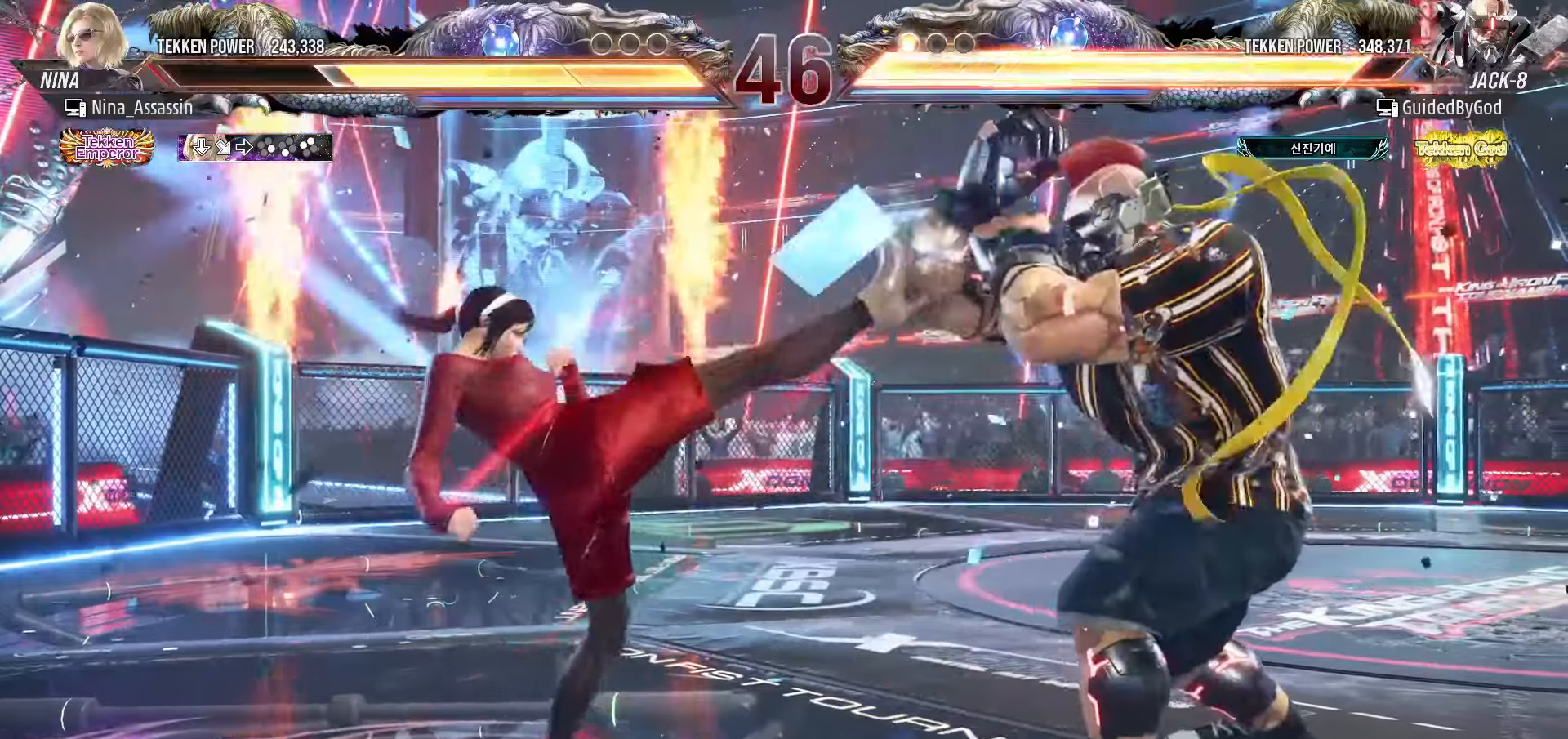
{"buttons": [], "left_stick": "down-right"}
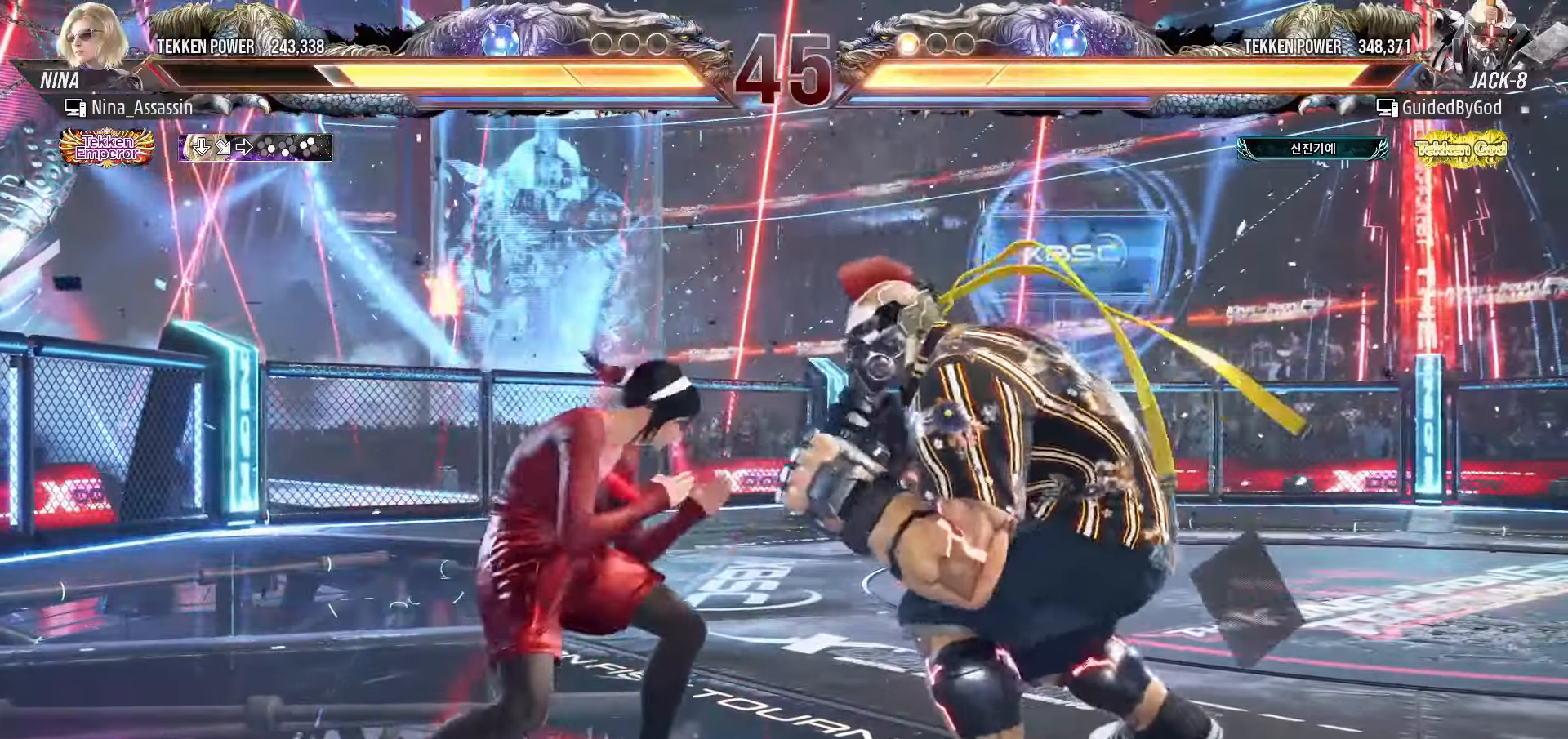
{"buttons": [], "left_stick": "left", "events": [[100, "left_stick", "center"], [166, "left_stick", "left"]]}
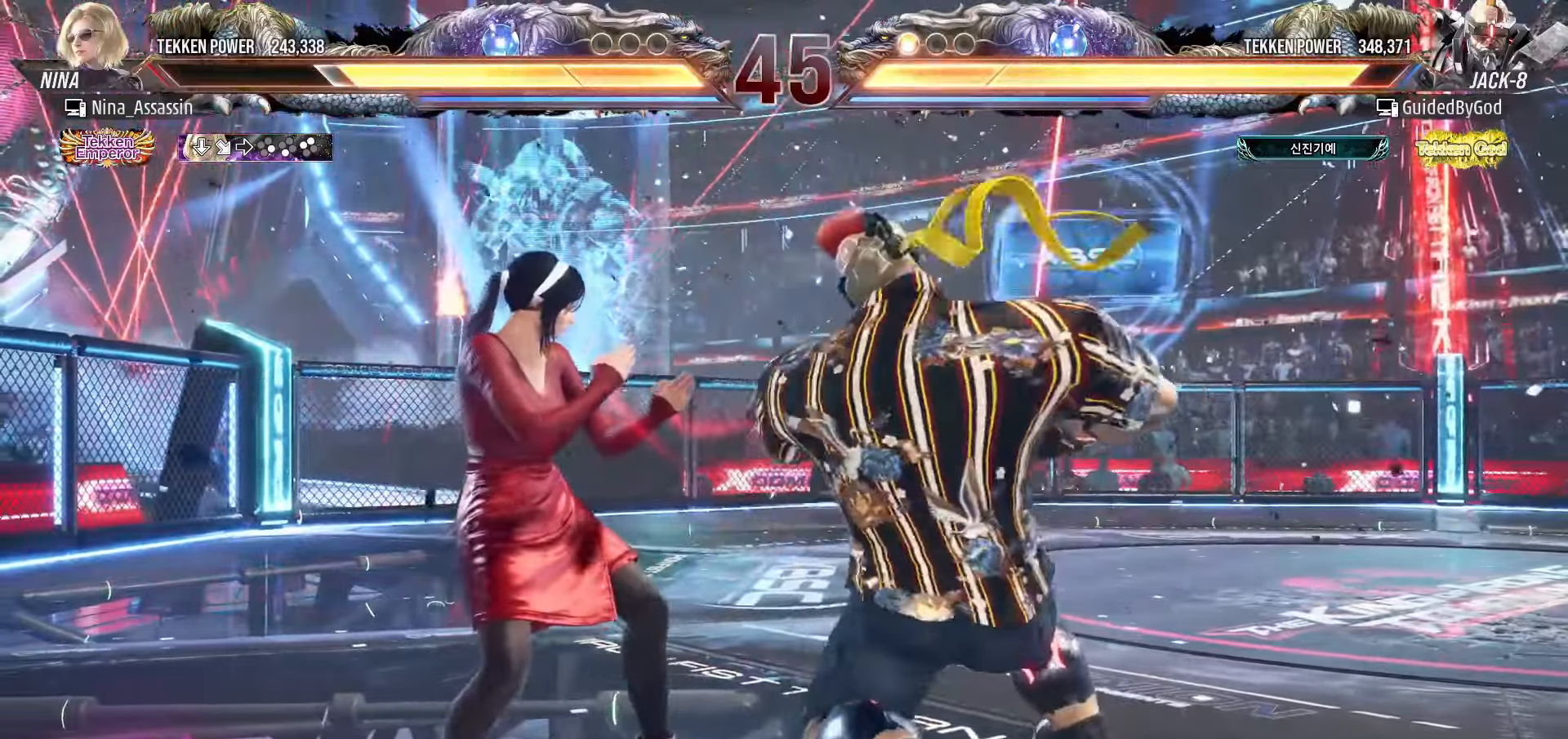
{"buttons": [], "left_stick": "center", "events": [[50, "left_stick", "down-left"], [333, "left_stick", "center"], [383, "CIRCLE", "down"], [466, "CIRCLE", "up"]]}
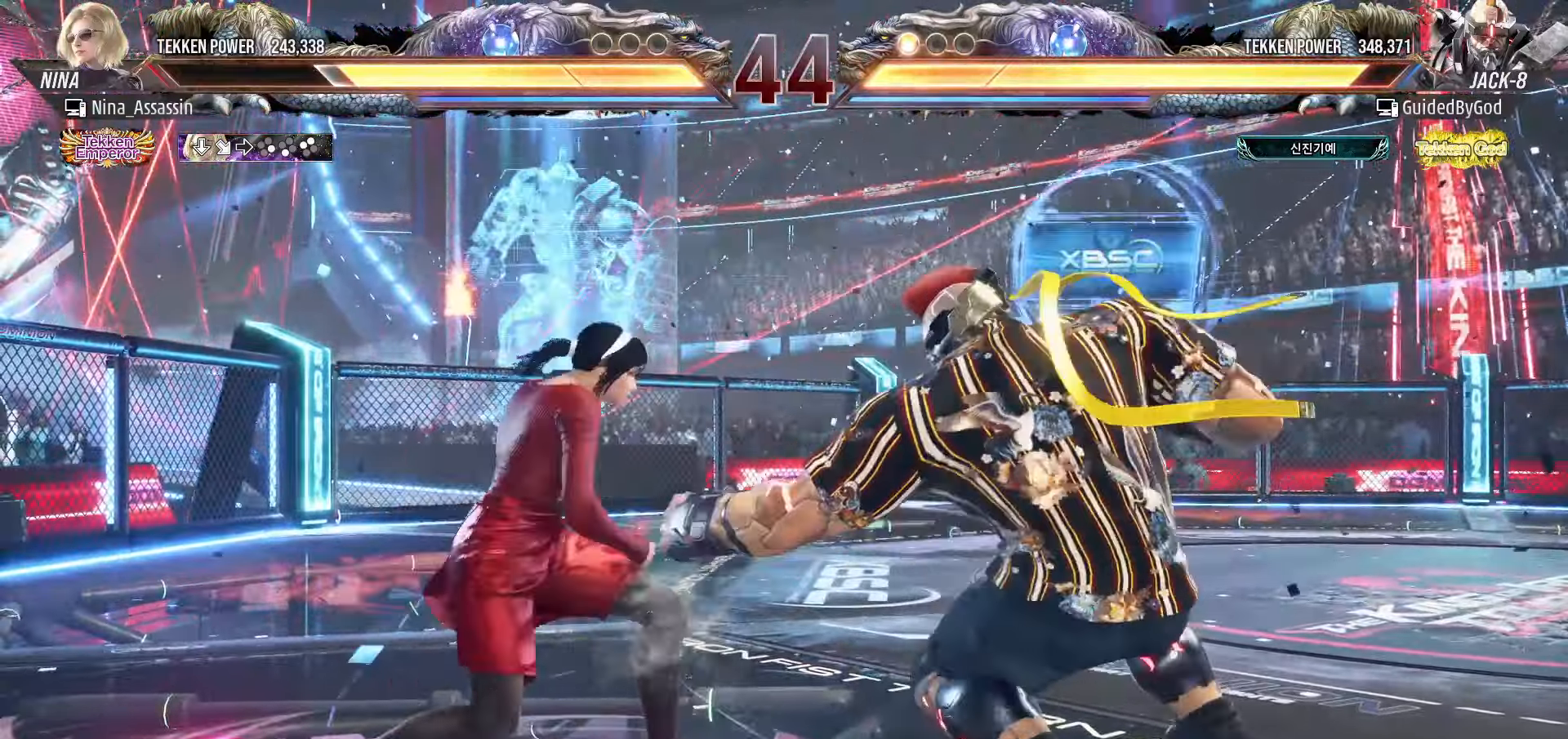
{"buttons": ["TRIANGLE"], "left_stick": "right"}
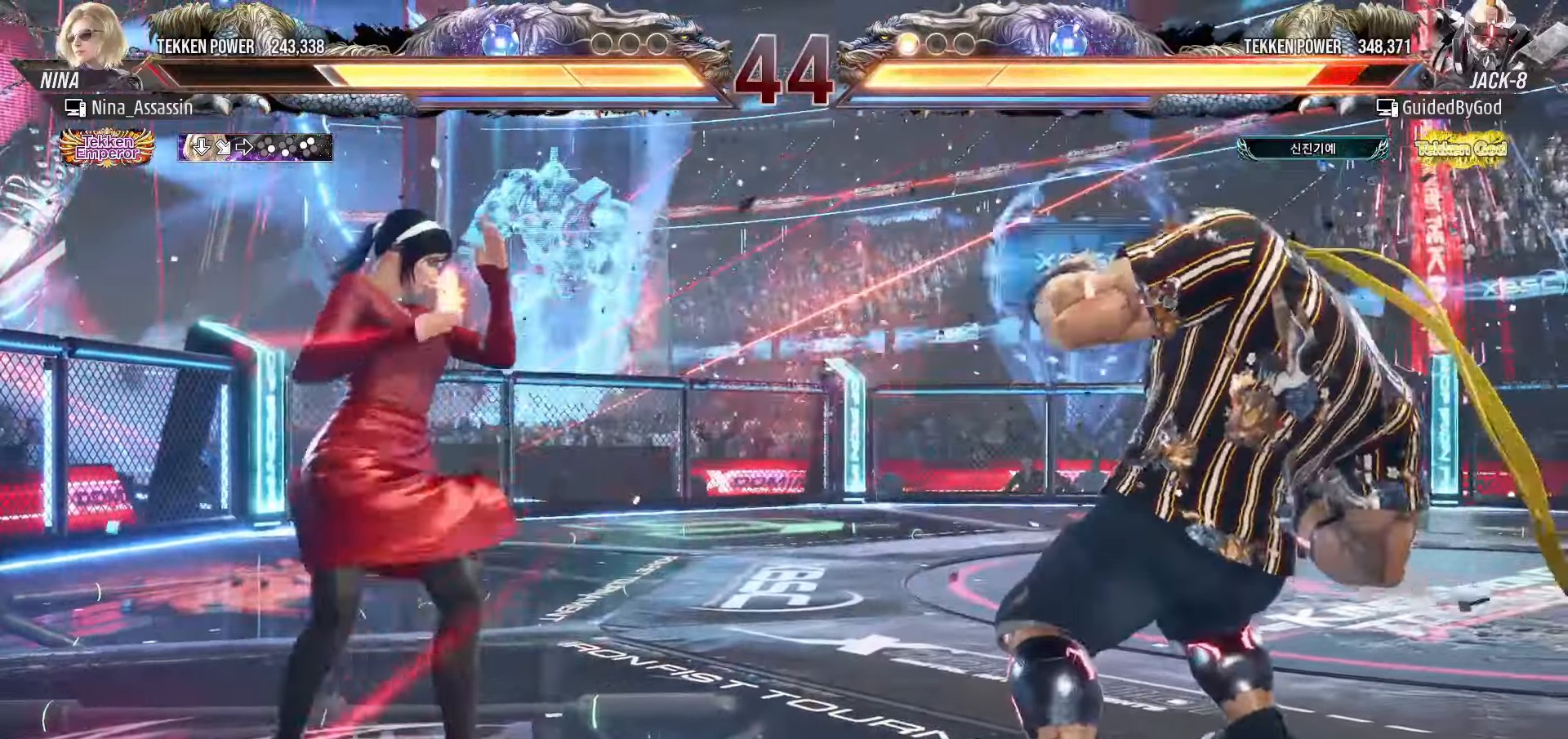
{"buttons": ["SQUARE"], "left_stick": "down-right", "events": [[16, "TRIANGLE", "up"], [183, "left_stick", "center"], [283, "left_stick", "left"], [416, "left_stick", "center"], [483, "left_stick", "down-right"], [500, "SQUARE", "down"]]}
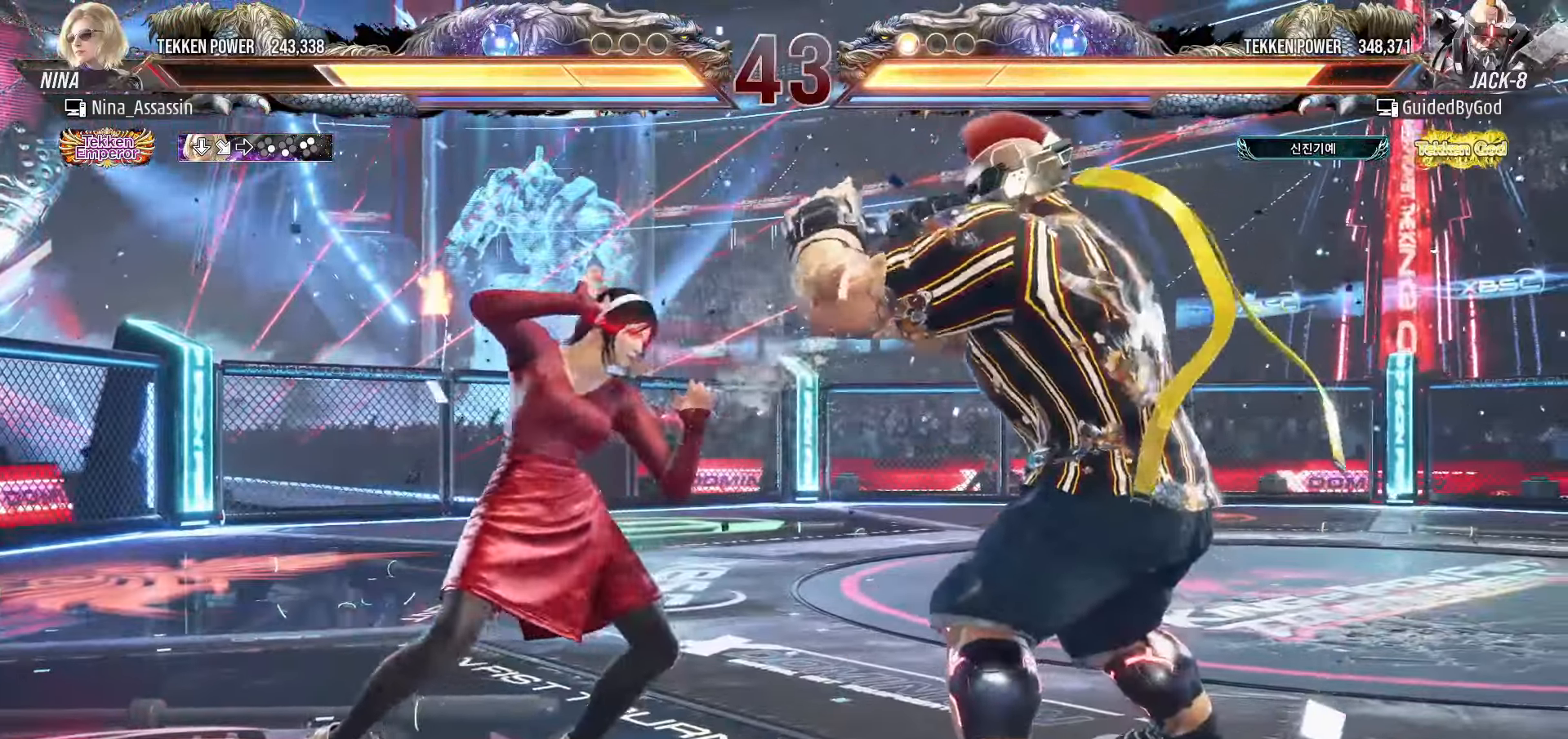
{"buttons": [], "left_stick": "down", "events": [[66, "SQUARE", "up"], [150, "left_stick", "center"], [250, "left_stick", "left"], [400, "left_stick", "center"], [500, "left_stick", "down"]]}
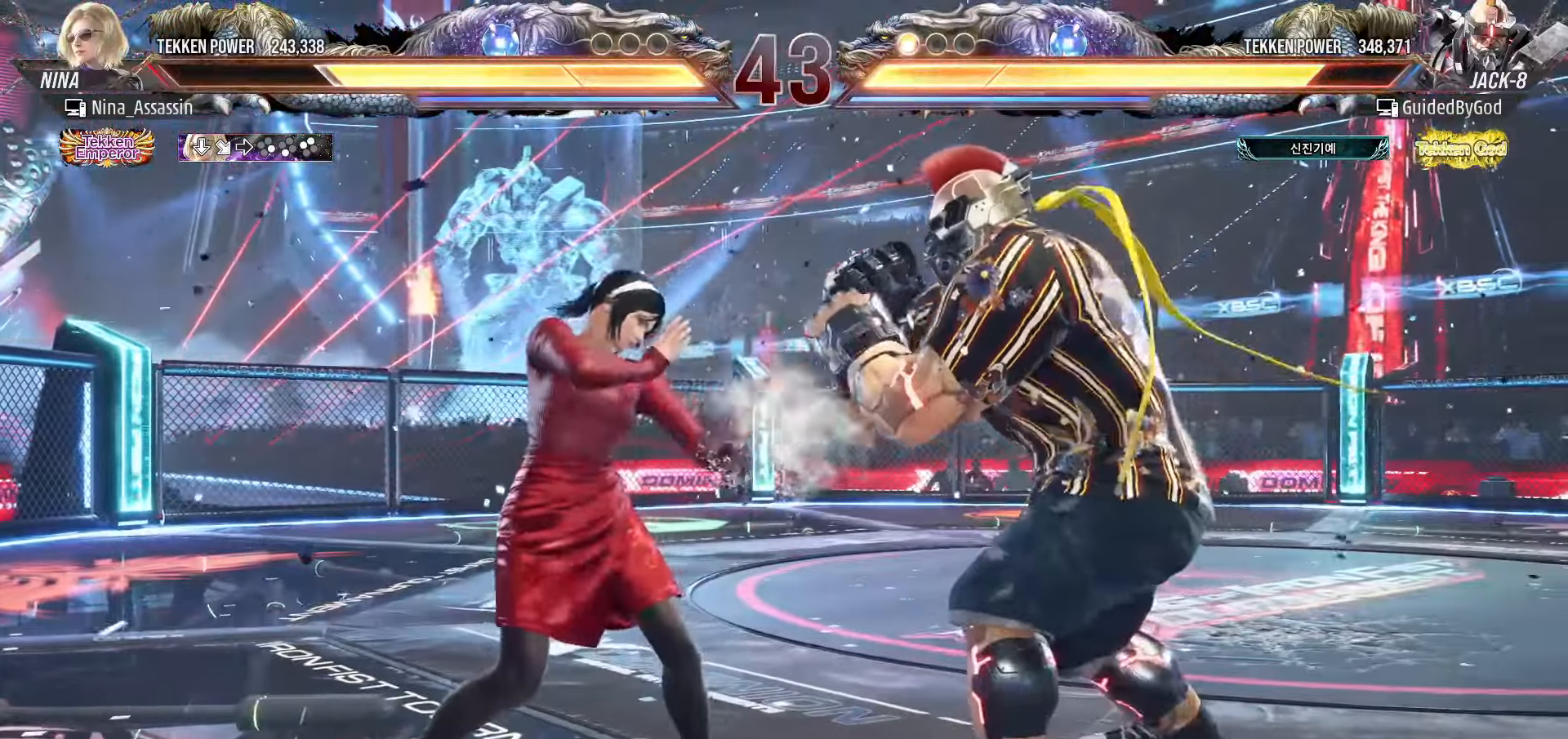
{"buttons": [], "left_stick": "center", "events": [[66, "left_stick", "center"], [250, "left_stick", "left"], [316, "left_stick", "center"]]}
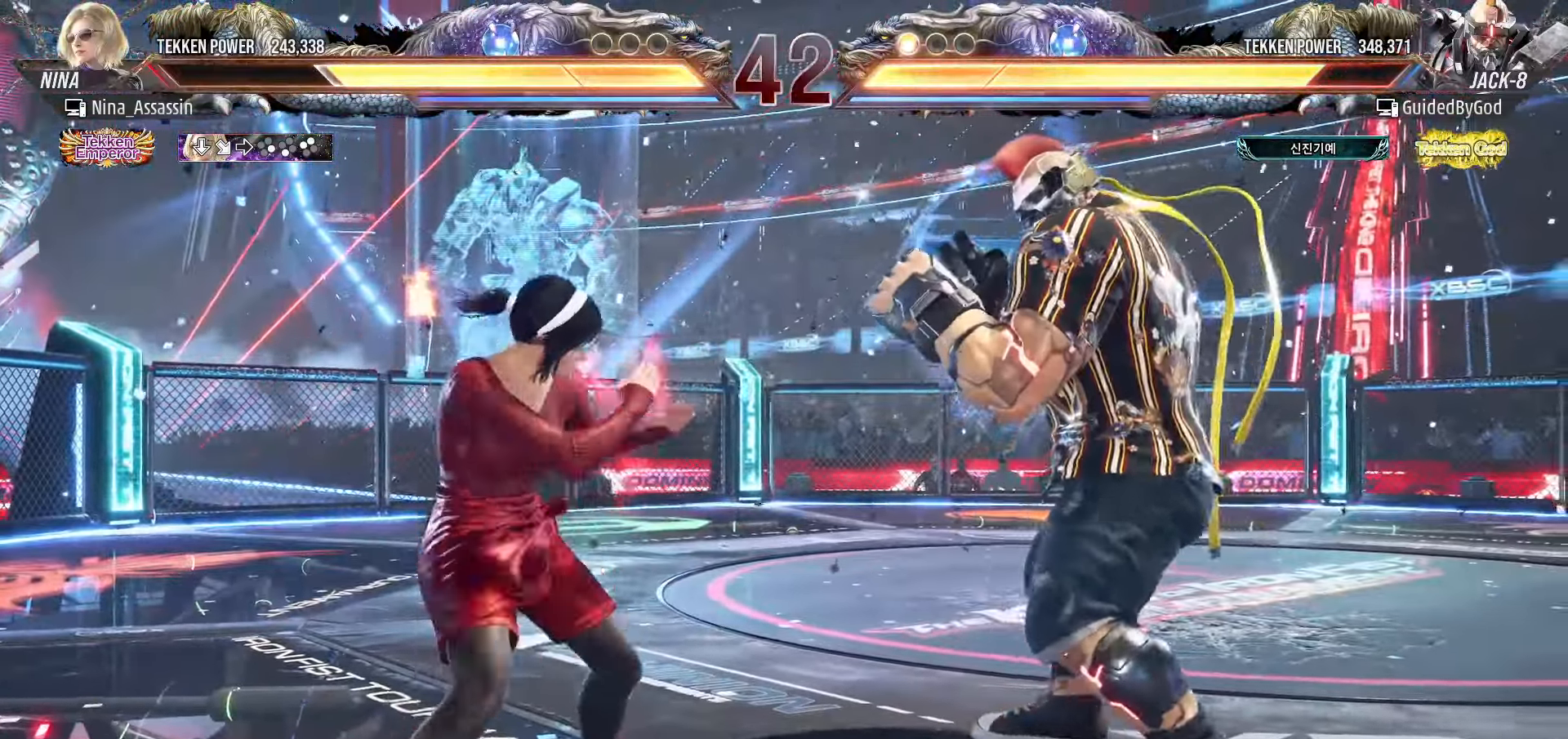
{"buttons": [], "left_stick": "center", "events": [[83, "SQUARE", "down"], [83, "TRIANGLE", "down"], [133, "SQUARE", "up"], [133, "TRIANGLE", "up"], [216, "SQUARE", "down"], [266, "SQUARE", "up"], [333, "SQUARE", "down"], [383, "SQUARE", "up"]]}
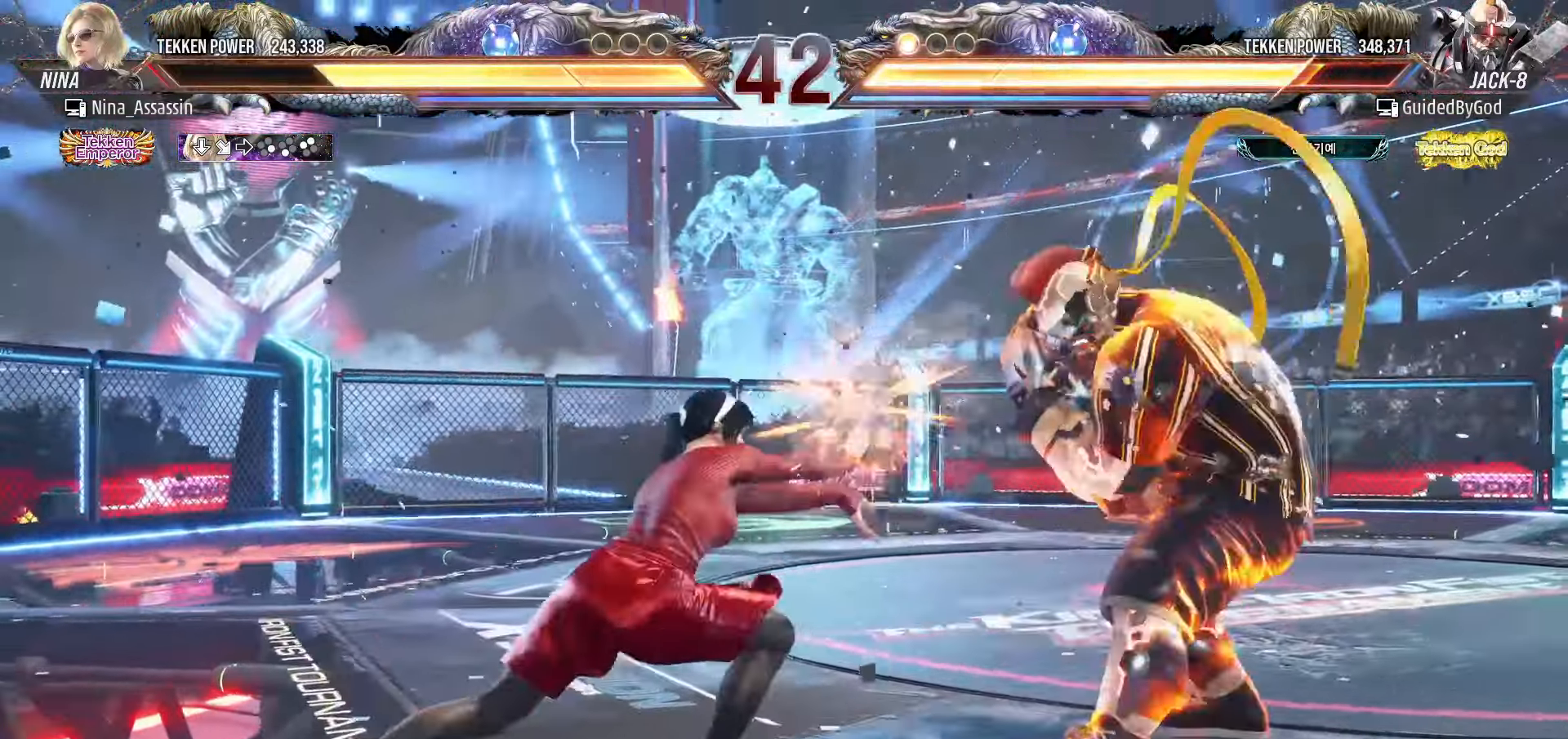
{"buttons": [], "left_stick": "left", "events": [[316, "left_stick", "left"], [383, "left_stick", "center"], [450, "left_stick", "left"]]}
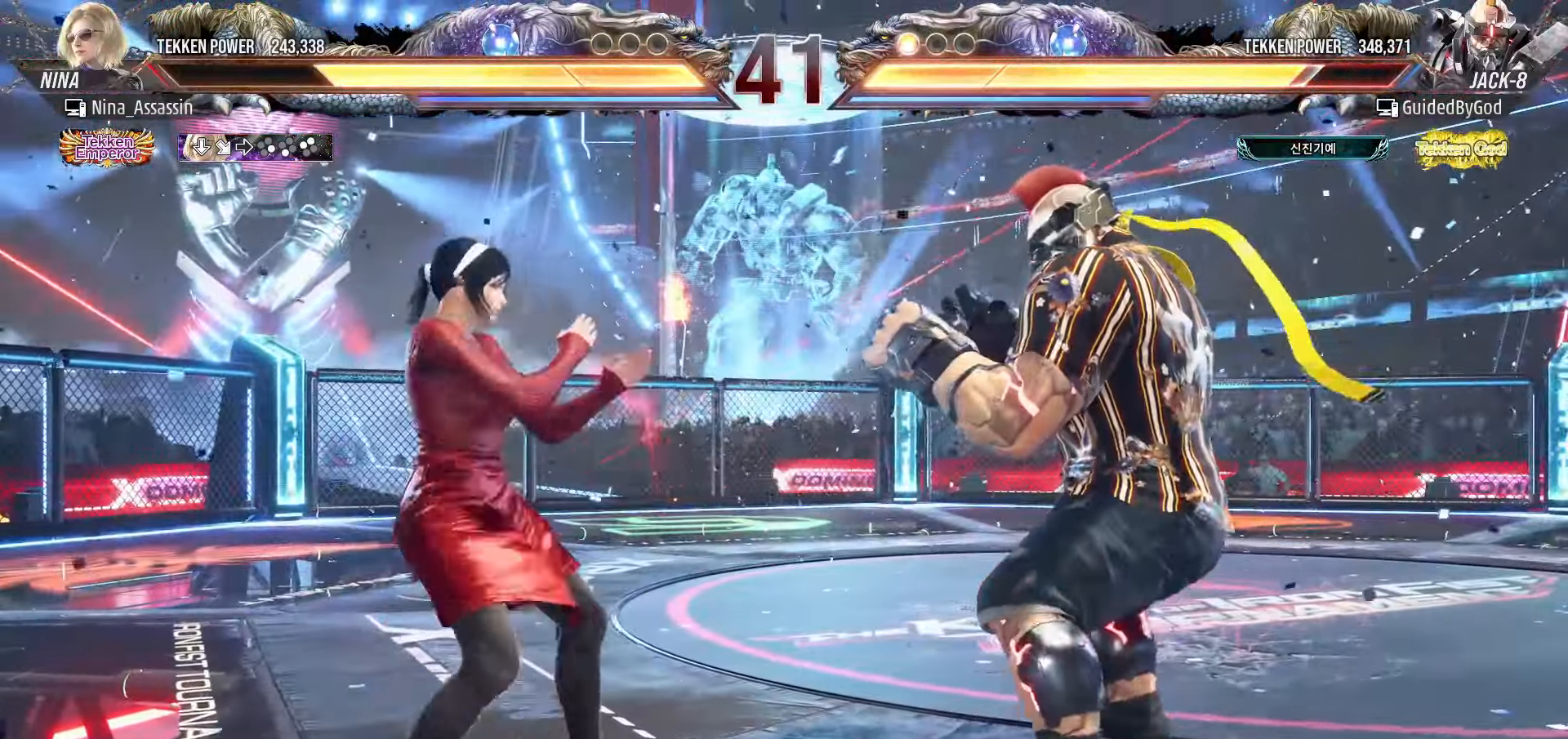
{"buttons": [], "left_stick": "left", "events": [[183, "CIRCLE", "down"], [483, "CIRCLE", "up"]]}
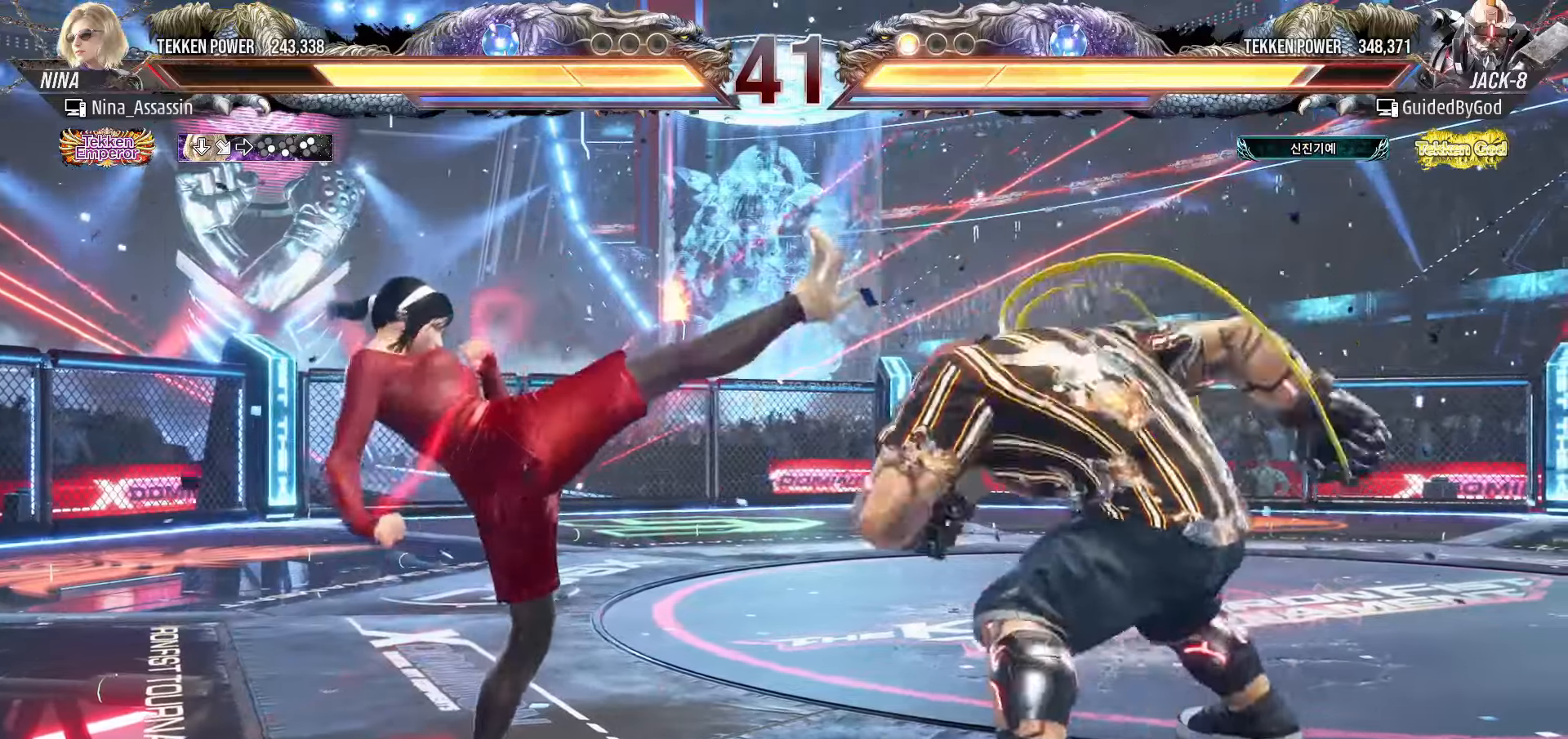
{"buttons": ["TRIANGLE"], "left_stick": "center", "events": [[416, "left_stick", "center"], [483, "TRIANGLE", "down"]]}
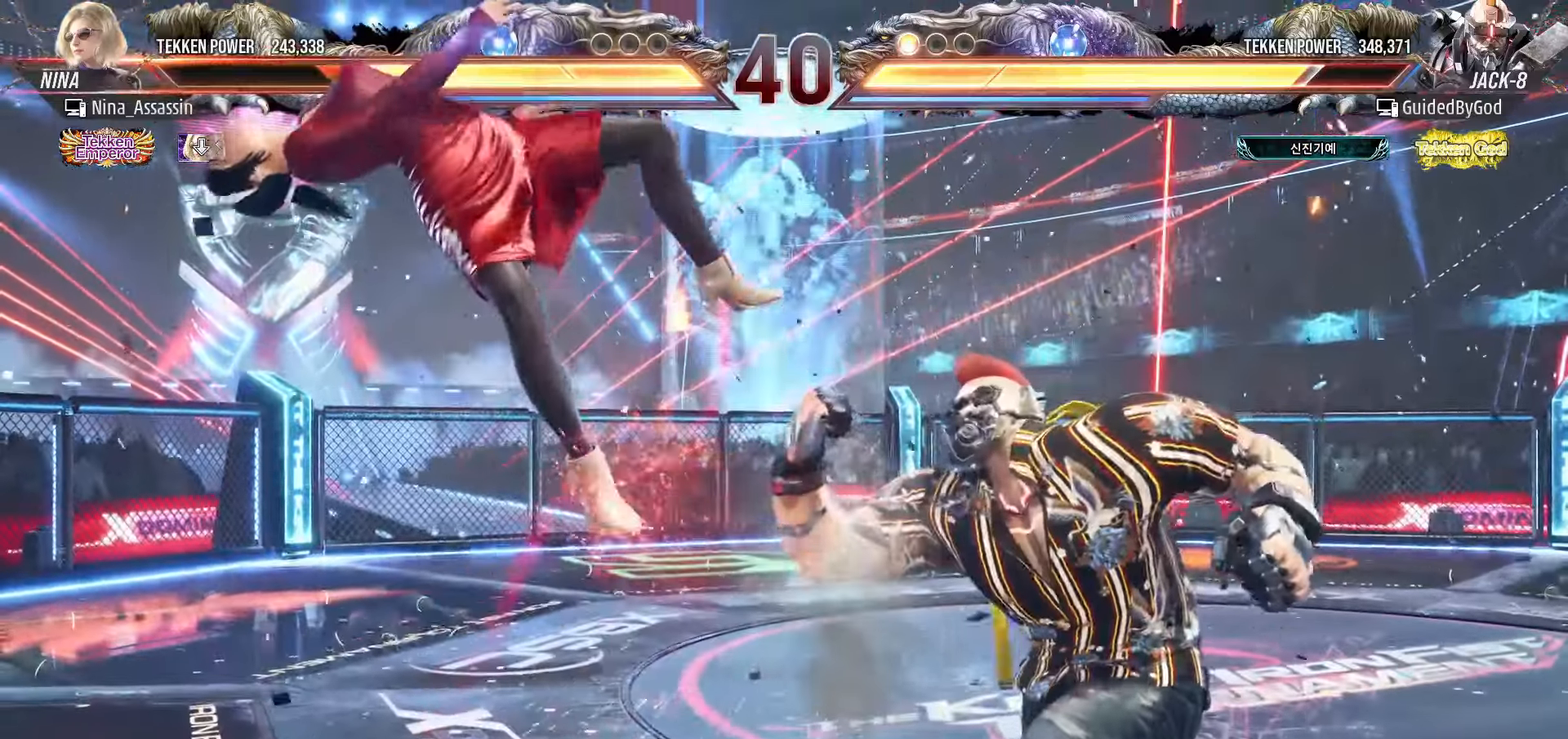
{"buttons": ["TRIANGLE"], "left_stick": "center", "events": [[33, "TRIANGLE", "up"], [50, "SQUARE", "down"], [116, "SQUARE", "up"], [150, "TRIANGLE", "down"], [200, "TRIANGLE", "up"], [233, "SQUARE", "down"], [283, "SQUARE", "up"], [333, "TRIANGLE", "down"], [366, "TRIANGLE", "up"], [416, "SQUARE", "down"], [466, "SQUARE", "up"], [500, "TRIANGLE", "down"]]}
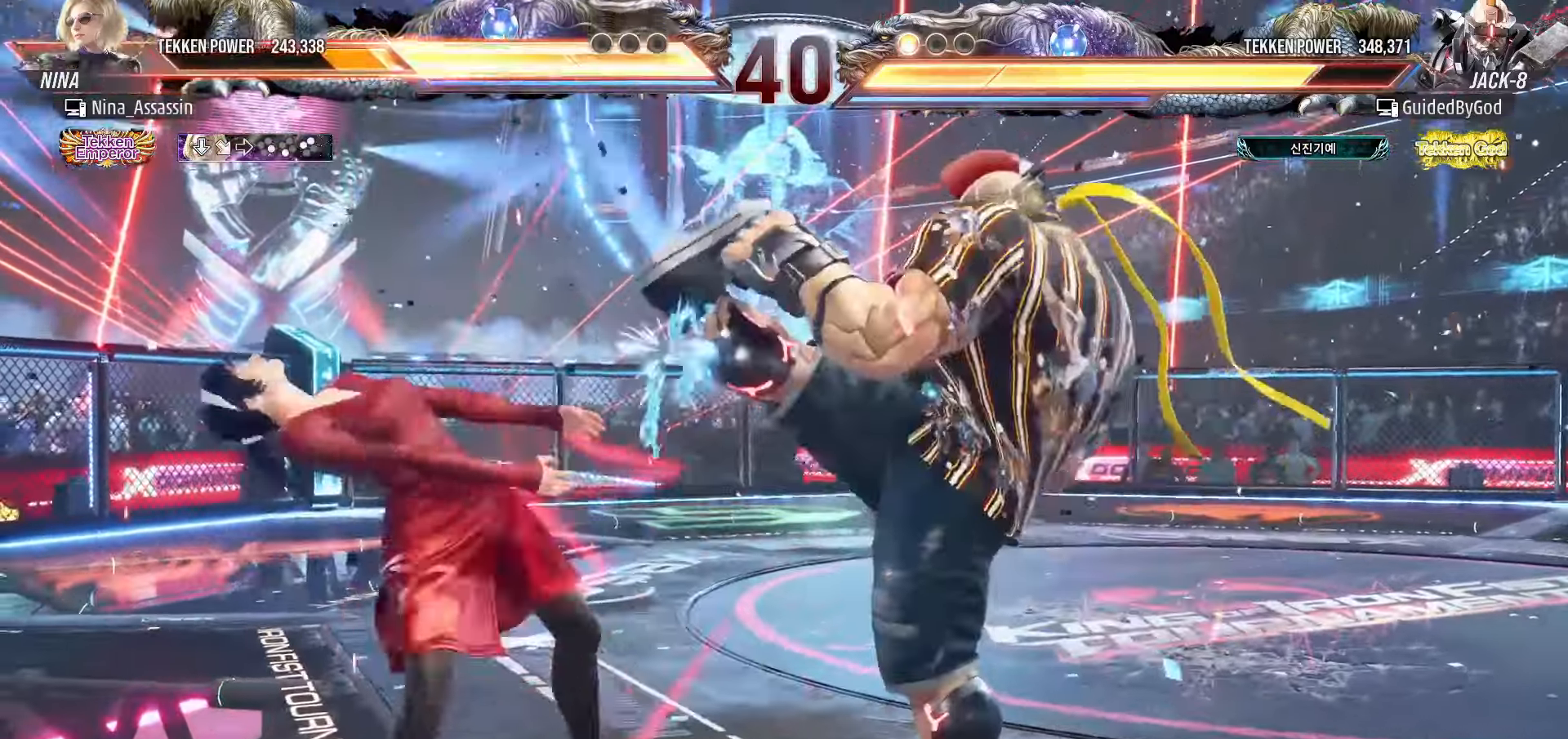
{"buttons": ["SQUARE"], "left_stick": "center", "events": [[50, "TRIANGLE", "up"], [100, "SQUARE", "down"], [150, "SQUARE", "up"], [200, "TRIANGLE", "down"], [250, "TRIANGLE", "up"], [300, "SQUARE", "down"], [350, "SQUARE", "up"], [383, "TRIANGLE", "down"], [450, "TRIANGLE", "up"], [483, "SQUARE", "down"]]}
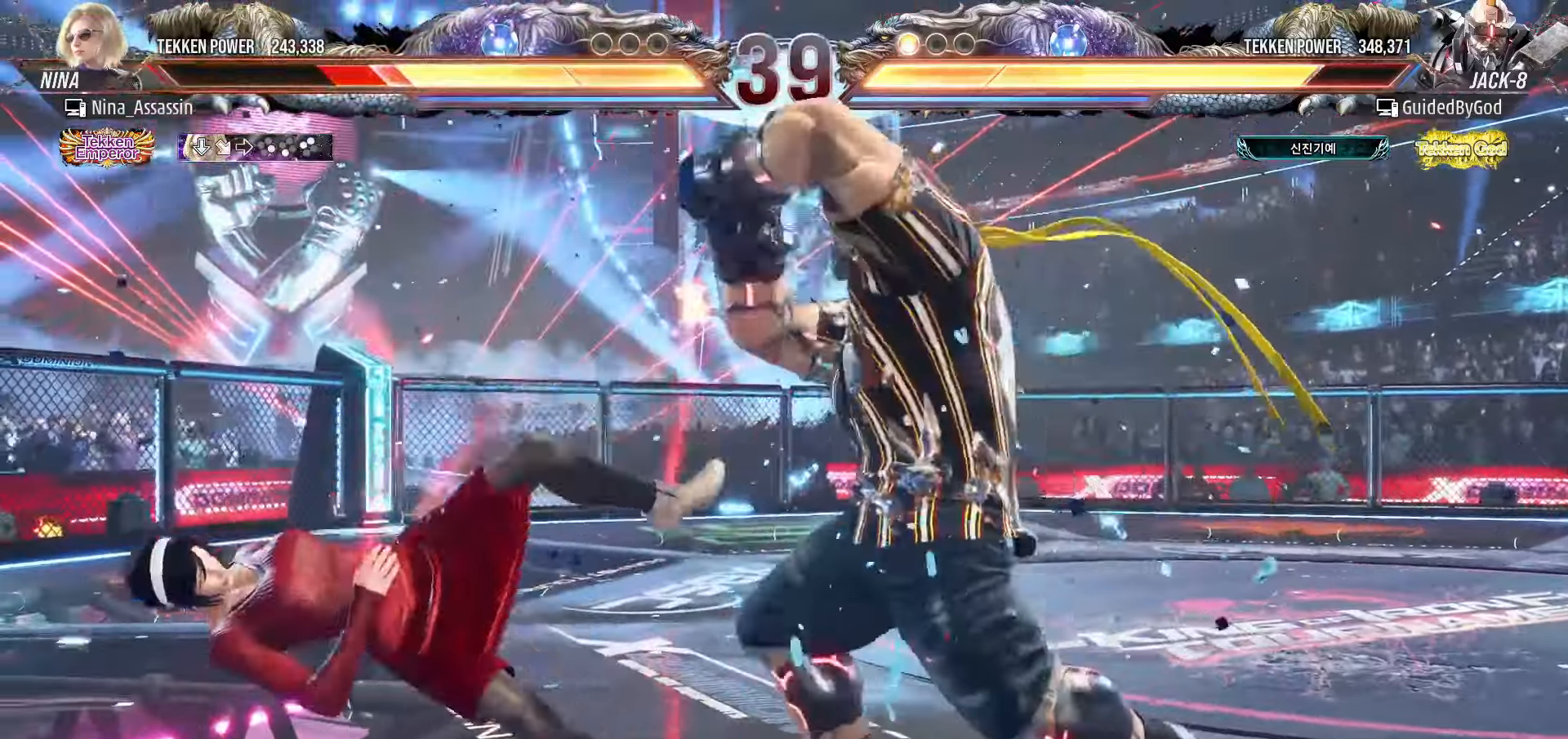
{"buttons": ["TRIANGLE"], "left_stick": "center", "events": [[50, "SQUARE", "up"], [83, "TRIANGLE", "down"], [133, "TRIANGLE", "up"], [183, "SQUARE", "down"], [233, "SQUARE", "up"], [283, "TRIANGLE", "down"], [333, "TRIANGLE", "up"], [383, "SQUARE", "down"], [433, "SQUARE", "up"], [483, "TRIANGLE", "down"]]}
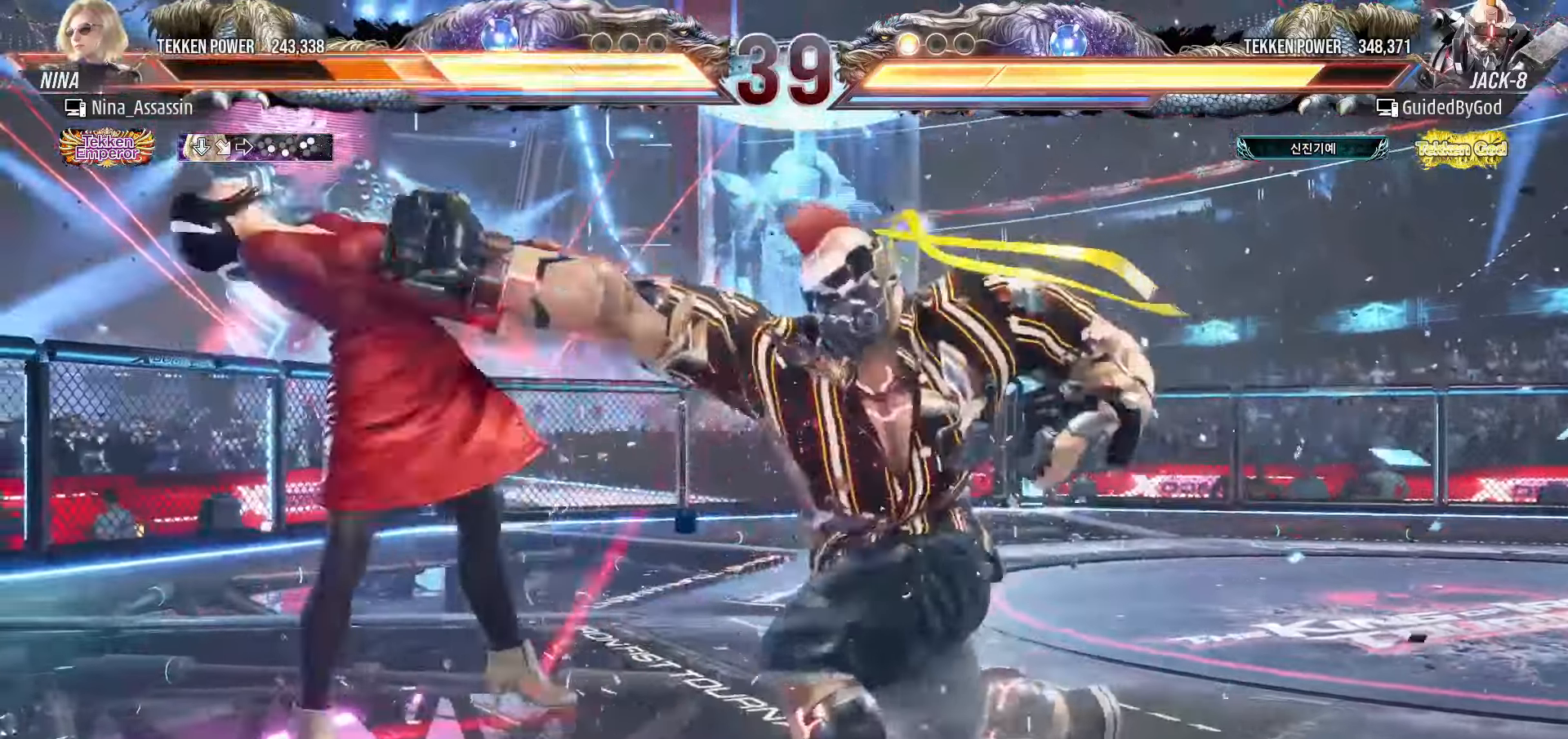
{"buttons": ["SQUARE"], "left_stick": "center", "events": [[33, "TRIANGLE", "up"], [83, "SQUARE", "down"], [133, "SQUARE", "up"], [183, "TRIANGLE", "down"], [233, "TRIANGLE", "up"], [283, "SQUARE", "down"], [333, "SQUARE", "up"], [383, "TRIANGLE", "down"], [450, "TRIANGLE", "up"], [483, "SQUARE", "down"]]}
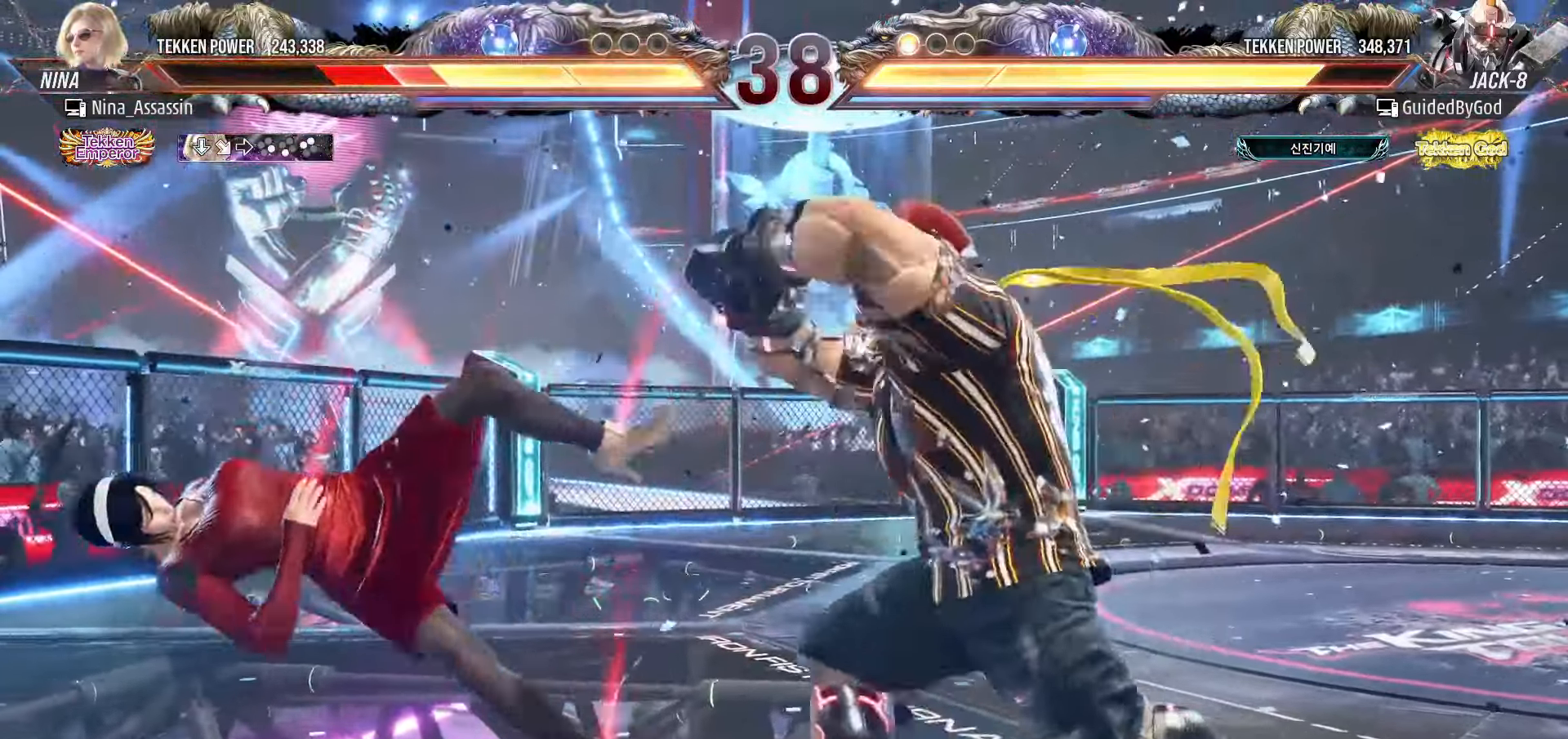
{"buttons": ["TRIANGLE"], "left_stick": "center"}
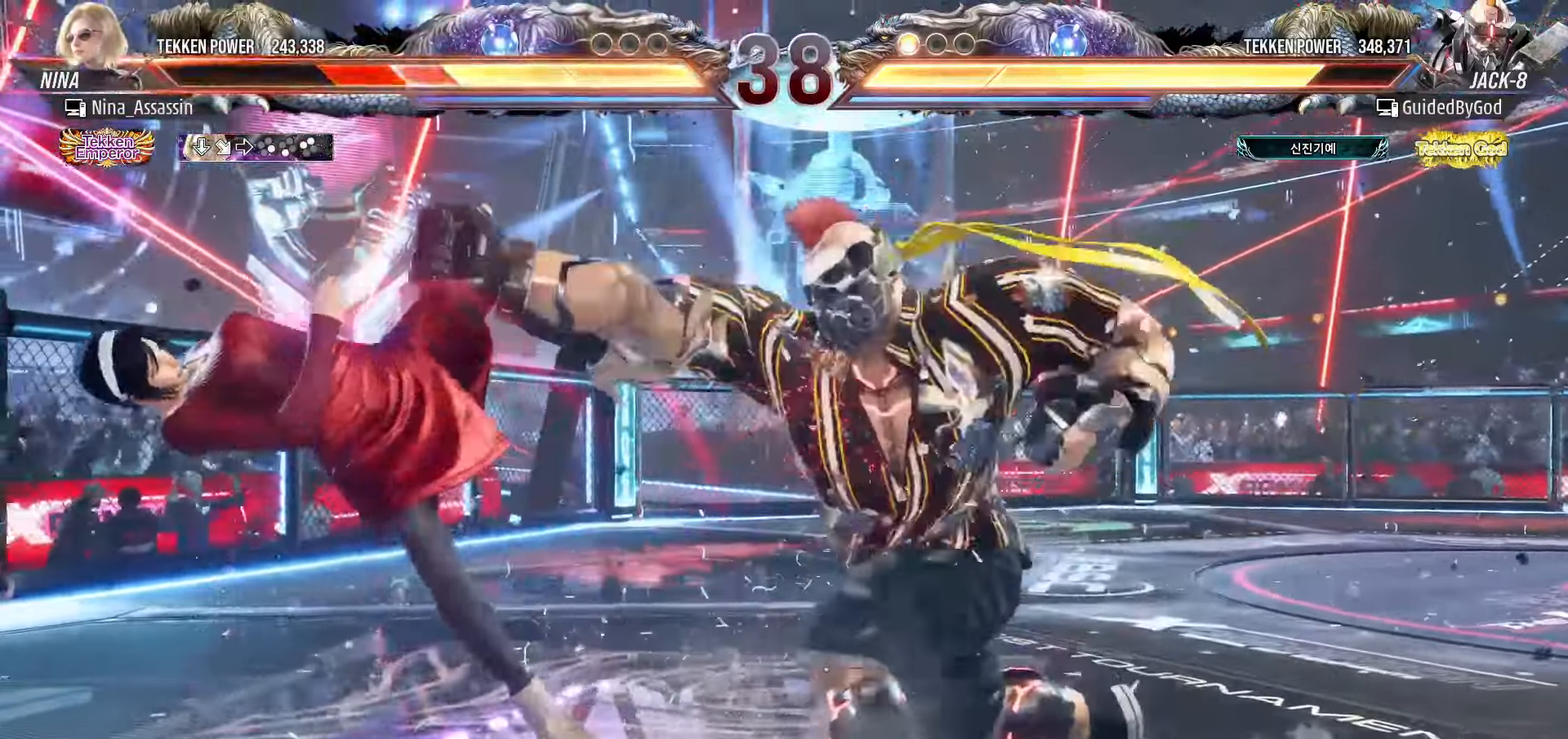
{"buttons": ["SQUARE"], "left_stick": "center"}
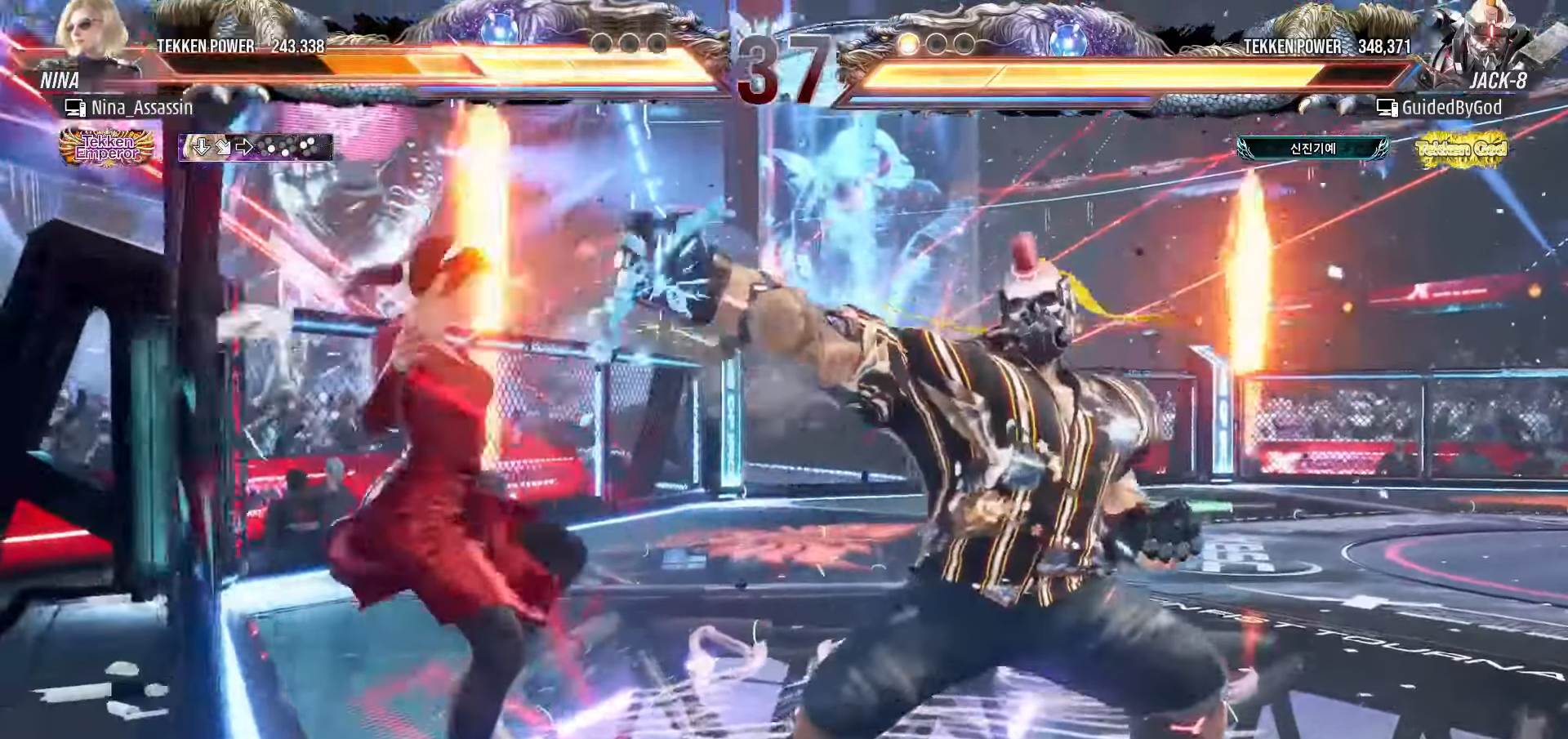
{"buttons": ["TRIANGLE"], "left_stick": "center", "events": [[50, "SQUARE", "up"], [100, "TRIANGLE", "down"], [166, "TRIANGLE", "up"], [183, "SQUARE", "down"], [250, "SQUARE", "up"], [300, "TRIANGLE", "down"], [350, "TRIANGLE", "up"], [383, "SQUARE", "down"], [433, "SQUARE", "up"], [483, "TRIANGLE", "down"]]}
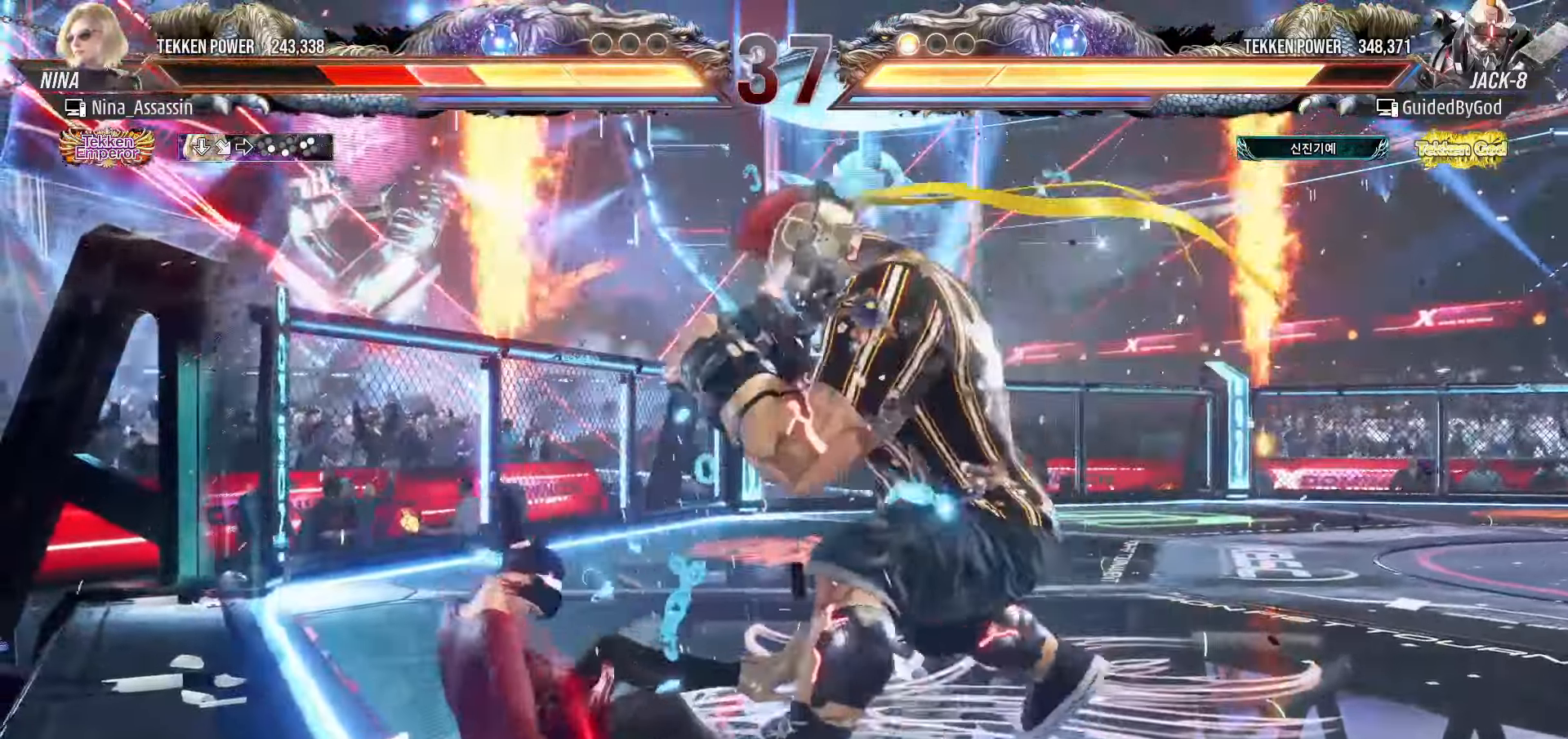
{"buttons": [], "left_stick": "down-left", "events": [[33, "TRIANGLE", "up"], [66, "SQUARE", "down"], [116, "SQUARE", "up"], [166, "TRIANGLE", "down"], [216, "TRIANGLE", "up"], [250, "SQUARE", "down"], [300, "SQUARE", "up"], [366, "left_stick", "down-left"]]}
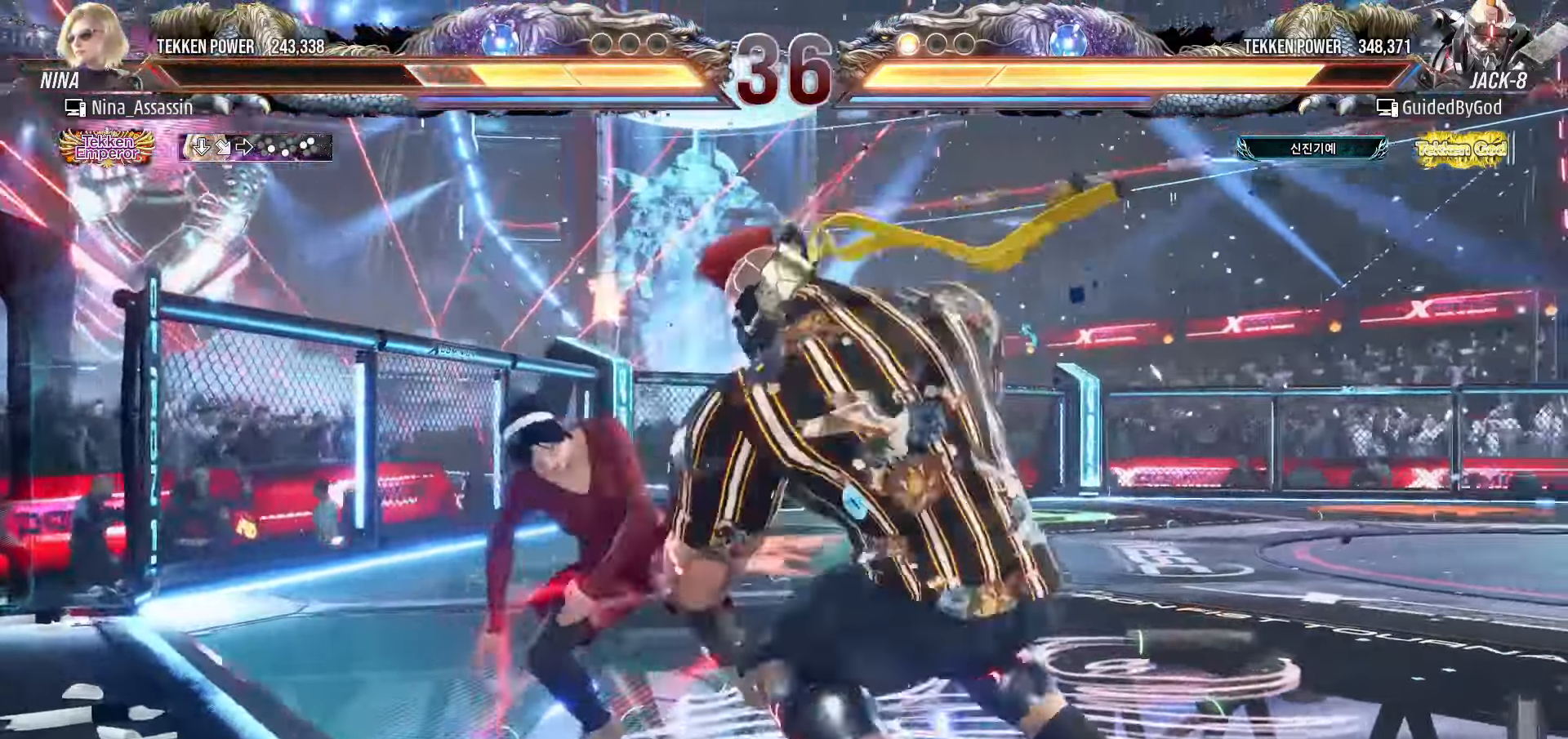
{"buttons": [], "left_stick": "left"}
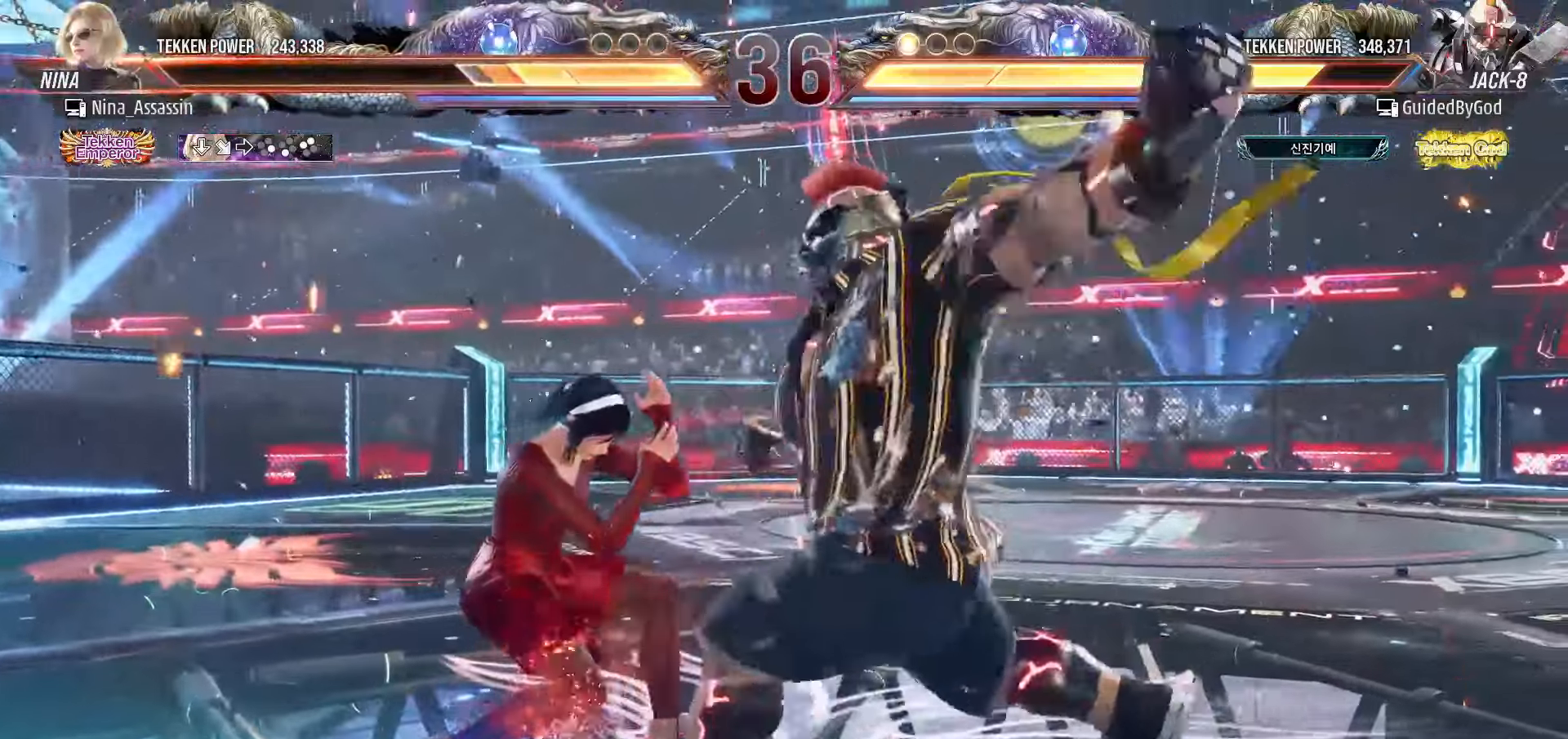
{"buttons": [], "left_stick": "left", "events": []}
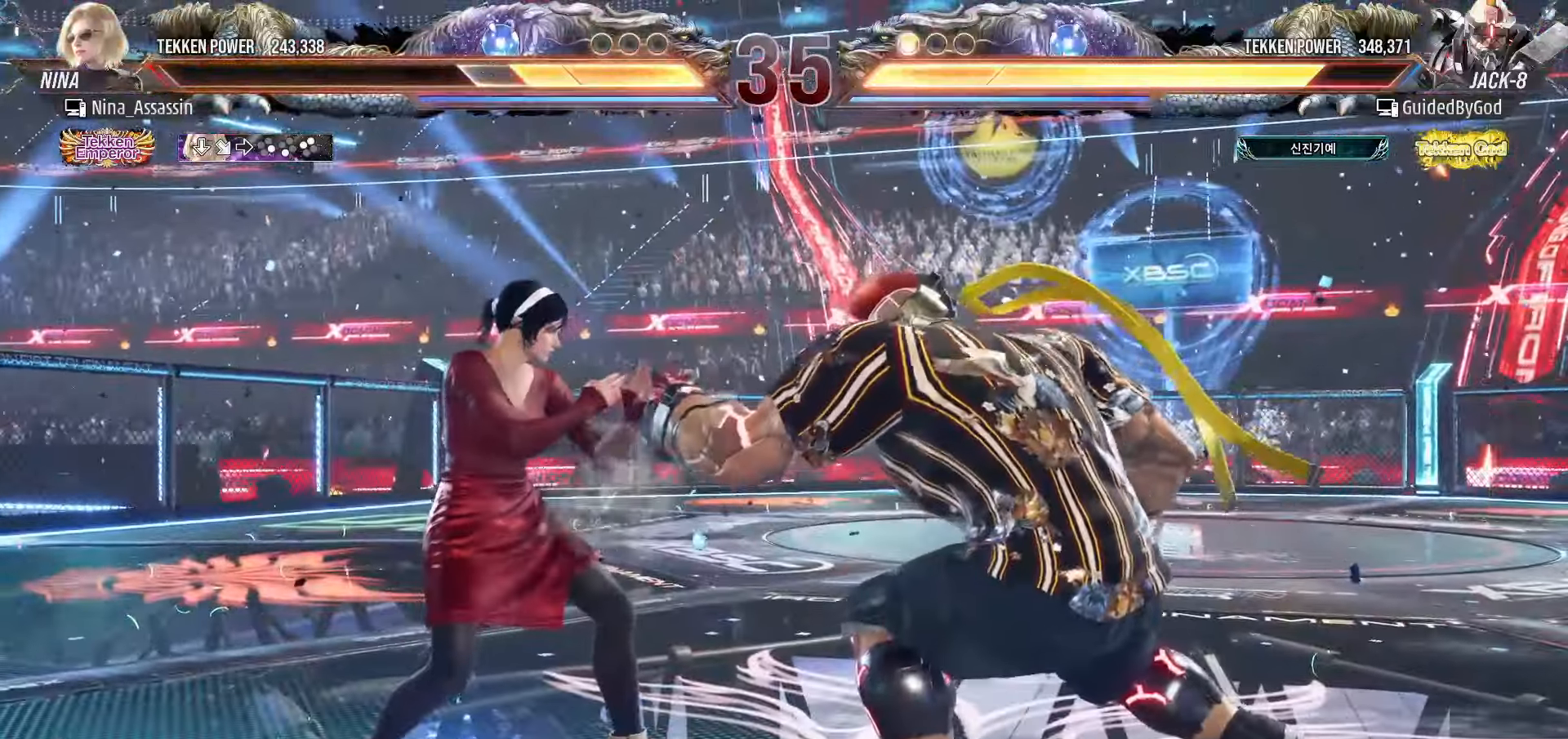
{"buttons": [], "left_stick": "center"}
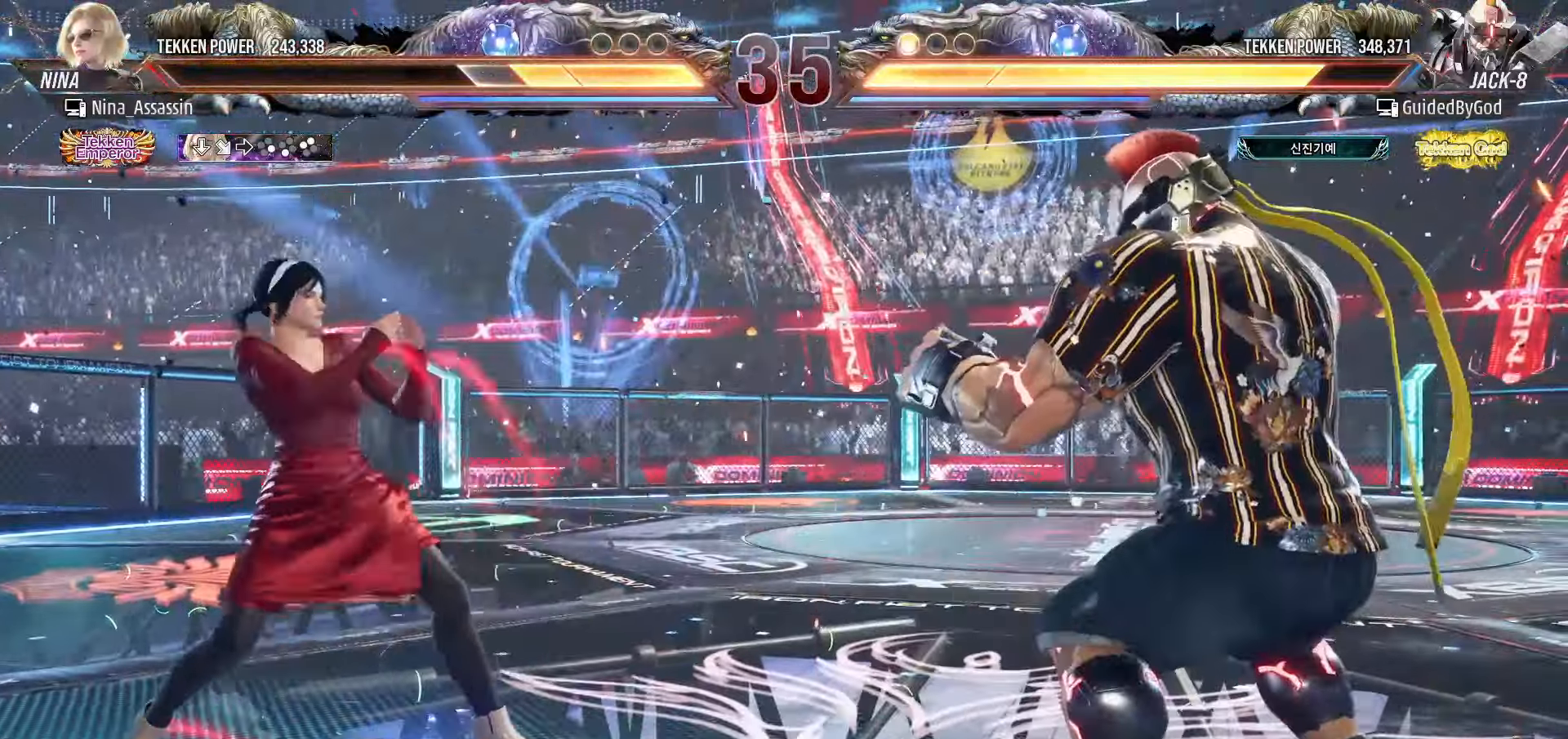
{"buttons": [], "left_stick": "left", "events": [[33, "left_stick", "up"], [100, "left_stick", "center"], [200, "left_stick", "up"], [250, "left_stick", "center"], [383, "left_stick", "left"]]}